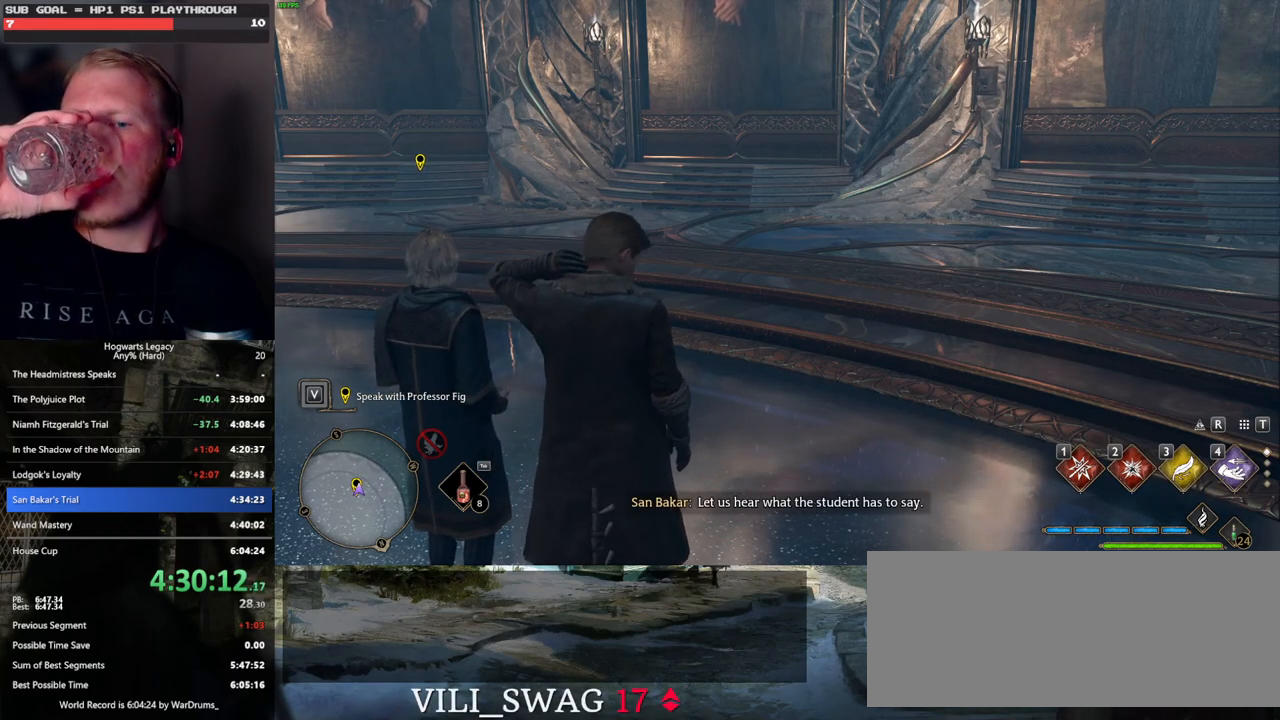
Gameplay with keyboard and mouse; each line is a JSON object with the keys and mouse buttons held at the frame after it. "events" lists presses ("down") and releases ("up") of ".", "/", "0", "1", "2", "3", "4", "5", "6", "7", "8", "9", "a", "alt_l", "alt_r", "b", "backslash", "backspace", "c", "caps_lock", "comma", "ctrl_l", "ctrl_r", "d", "e", "equals", "escape", "f", "f1", "f10", "f11", "f12", "f2", "f3", "f4", "f5", "f6", "f7", "f8", "f9", "g", "h", "i", "j", "k", "l", "lbracket", "m", "minus", "n", "o", "p", "q", "quote", "r", "rbracket", "return", "s", "semicolon", "shift_l", "shift_r", "space", "super", "t", "tab", "tilde", "u", "v", "w", "x", "y", "z", "mouse_left", "mouse_wheel", "mouse_right", "mouse_mb4" and "mouse_mb5" between this image and that frame as [ms after this image, input, new state], when the widget could be followed in between. "mouse_left", "mouse_wheel", "mouse_right", "mouse_mb4", "mouse_mb5" = the "left", "wheel", "right", "mb4", "mb5" buttons of the "mouse" list. No other keys are recorded. "wheel" means that the mouse wheel is clicked or scrolled. Mouse movement is not recorded.
{"keys": [], "mouse": [], "events": [[183, "f", "down"], [267, "f", "up"]]}
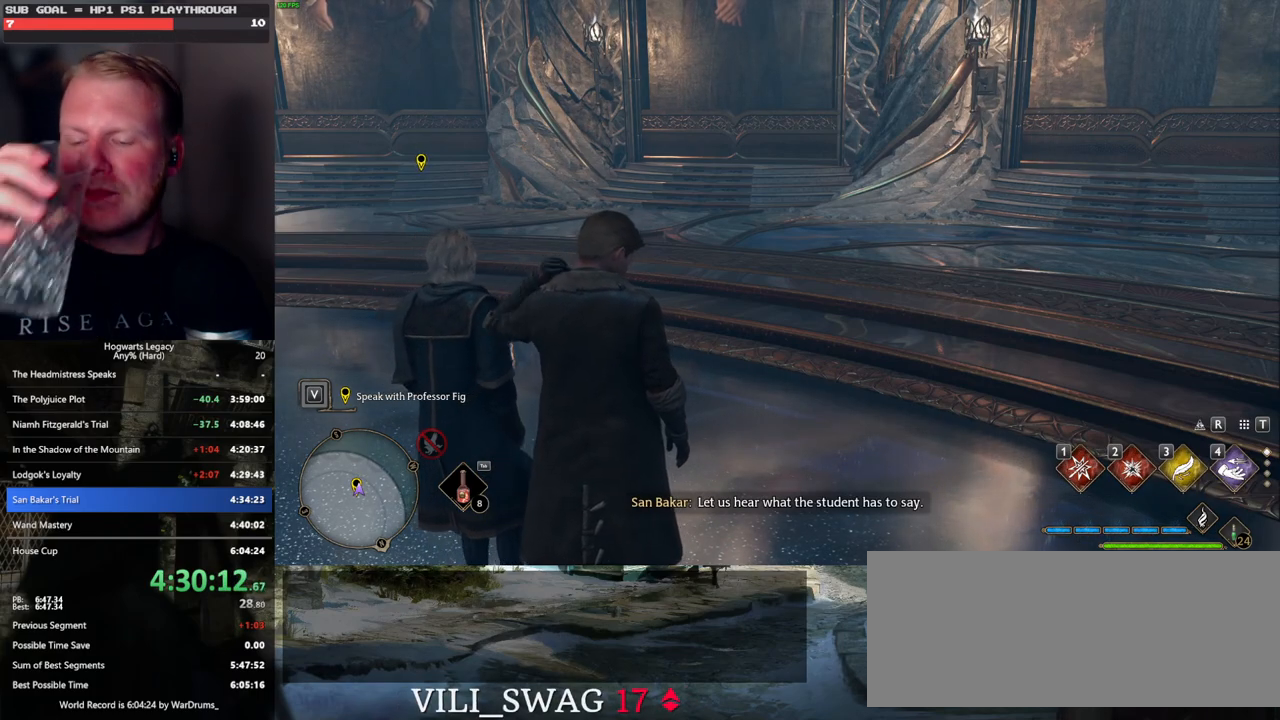
{"keys": ["f"], "mouse": [], "events": [[133, "f", "down"], [200, "f", "up"], [283, "f", "down"], [367, "f", "up"], [450, "f", "down"]]}
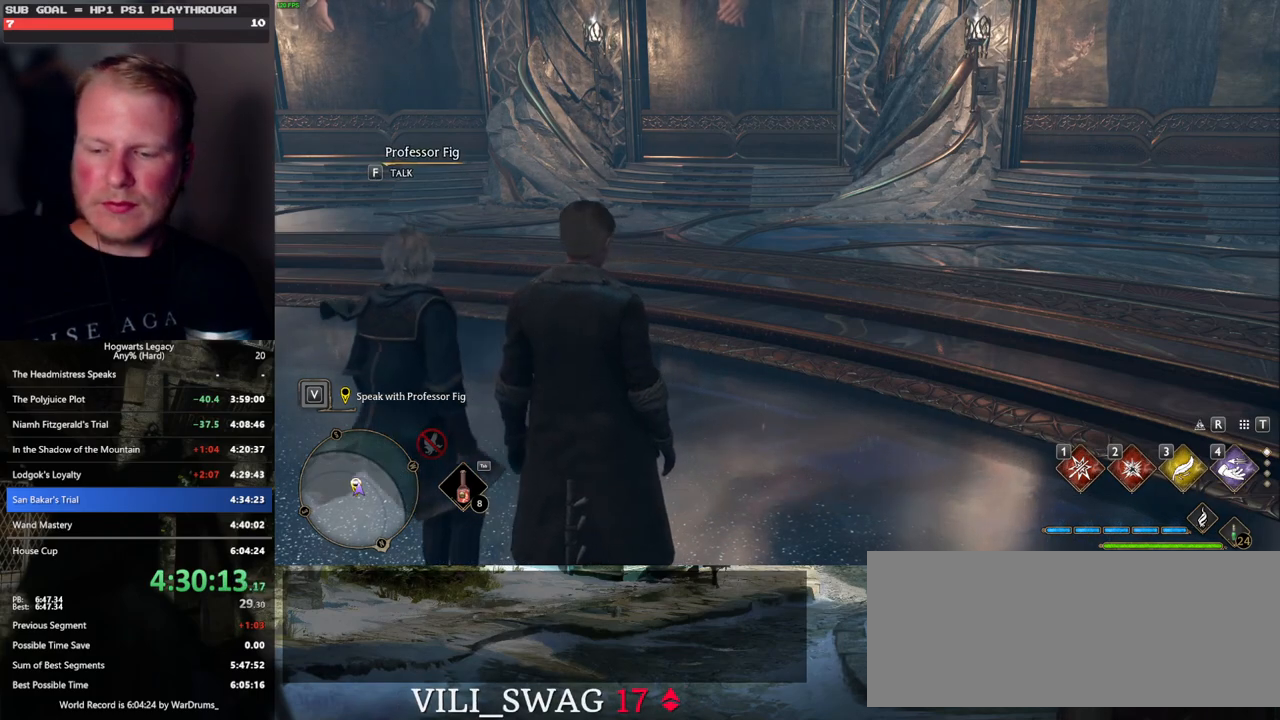
{"keys": [], "mouse": [], "events": [[33, "f", "up"], [100, "f", "down"], [167, "f", "up"], [217, "f", "down"], [350, "f", "up"]]}
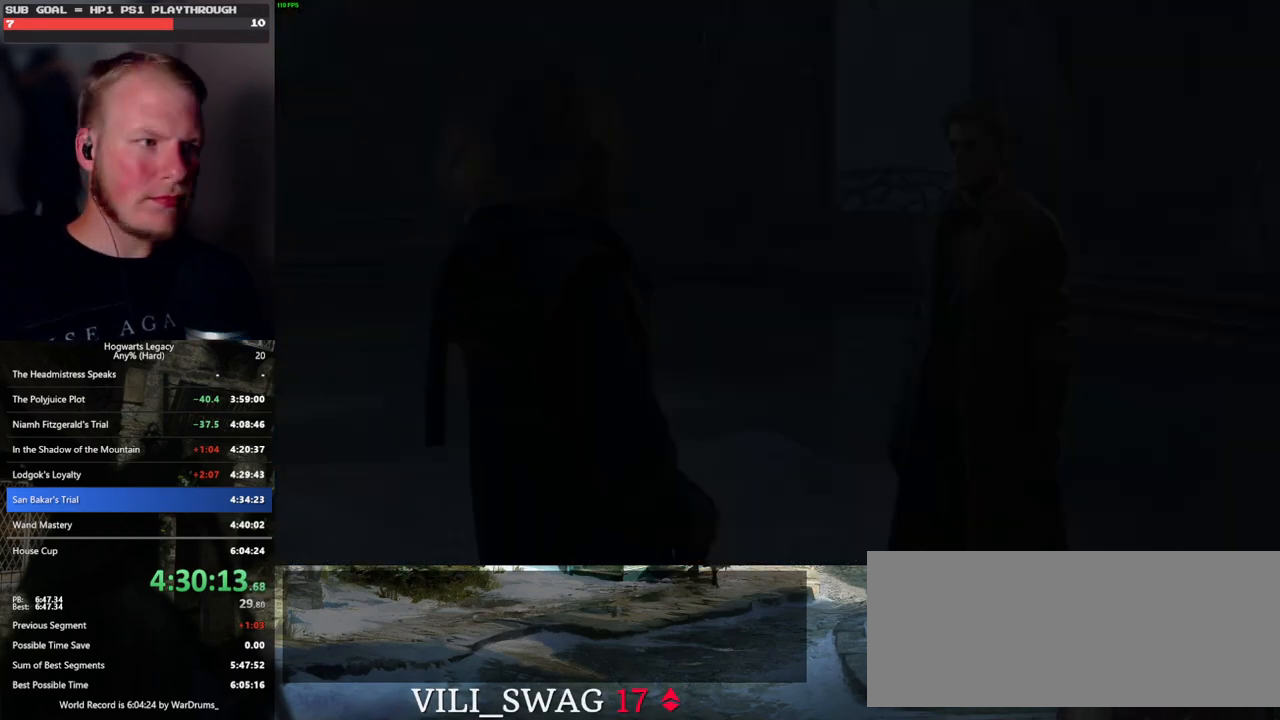
{"keys": [], "mouse": [], "events": [[67, "q", "down"], [100, "space", "down"], [167, "q", "up"], [183, "space", "up"], [250, "q", "down"], [250, "space", "down"], [317, "q", "up"], [317, "space", "up"], [400, "q", "down"], [417, "space", "down"], [483, "q", "up"], [483, "space", "up"]]}
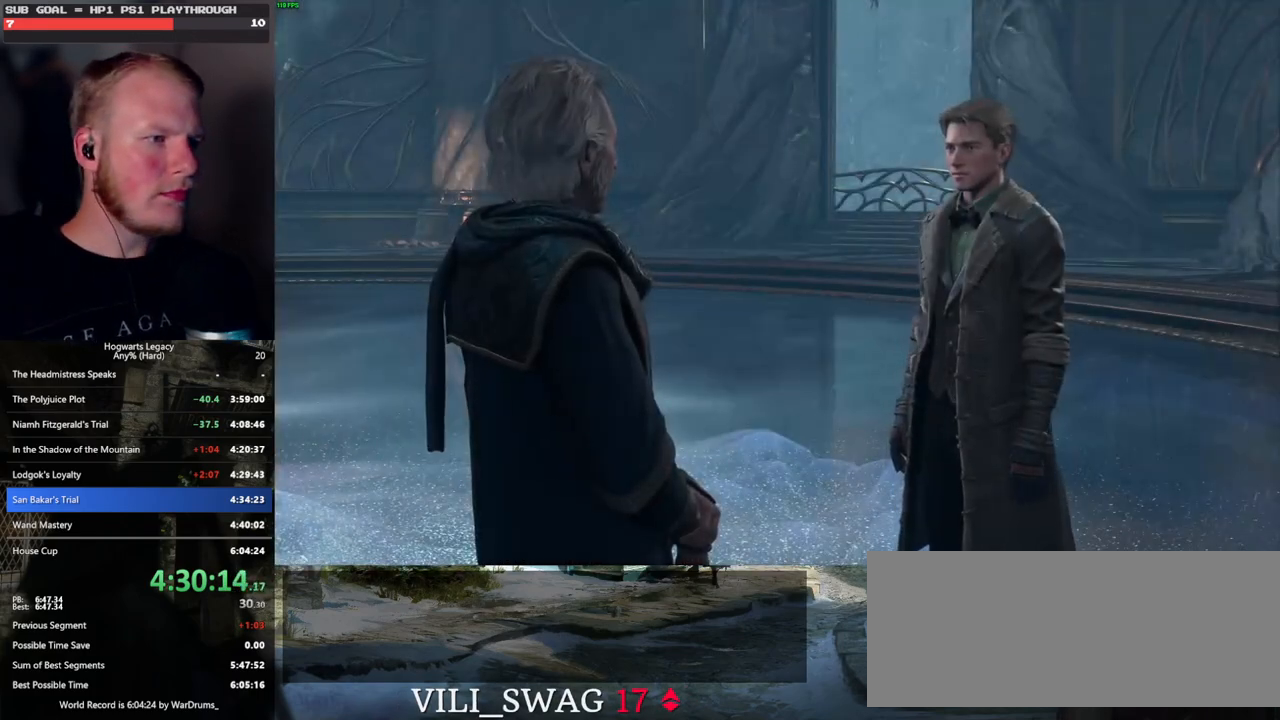
{"keys": [], "mouse": ["wheel"], "events": [[67, "q", "down"], [83, "space", "down"], [133, "space", "up"], [150, "q", "up"], [233, "q", "down"], [250, "space", "down"], [300, "q", "up"], [300, "space", "up"], [400, "mouse_wheel", "down"], [400, "q", "down"], [417, "mouse_wheel", "up"], [417, "space", "down"], [450, "mouse_wheel", "down"], [467, "mouse_wheel", "up"], [467, "q", "up"], [467, "space", "up"], [500, "mouse_wheel", "down"]]}
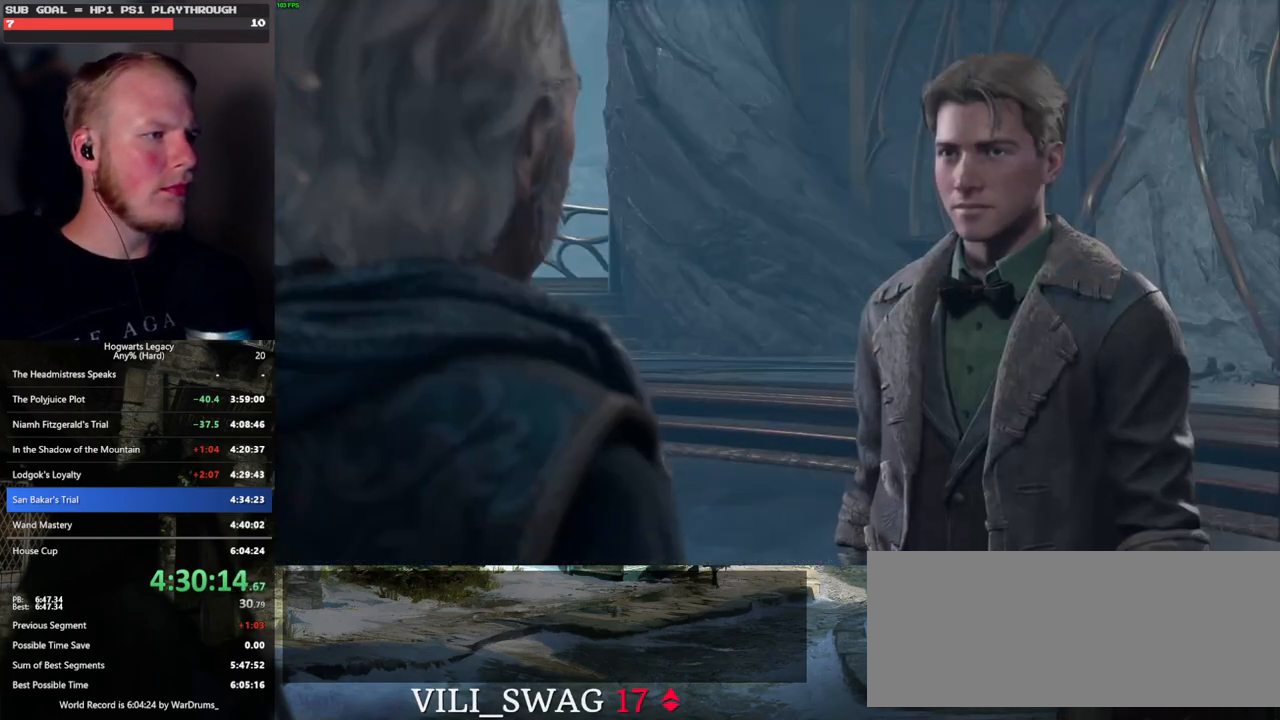
{"keys": [], "mouse": [], "events": [[50, "mouse_wheel", "up"], [67, "mouse_wheel", "down"], [67, "q", "down"], [83, "mouse_wheel", "up"], [83, "space", "down"], [133, "q", "up"], [133, "space", "up"], [233, "q", "down"], [233, "space", "down"], [283, "space", "up"], [300, "q", "up"], [383, "q", "down"], [400, "space", "down"], [450, "q", "up"], [450, "space", "up"], [467, "mouse_wheel", "down"], [483, "mouse_wheel", "up"]]}
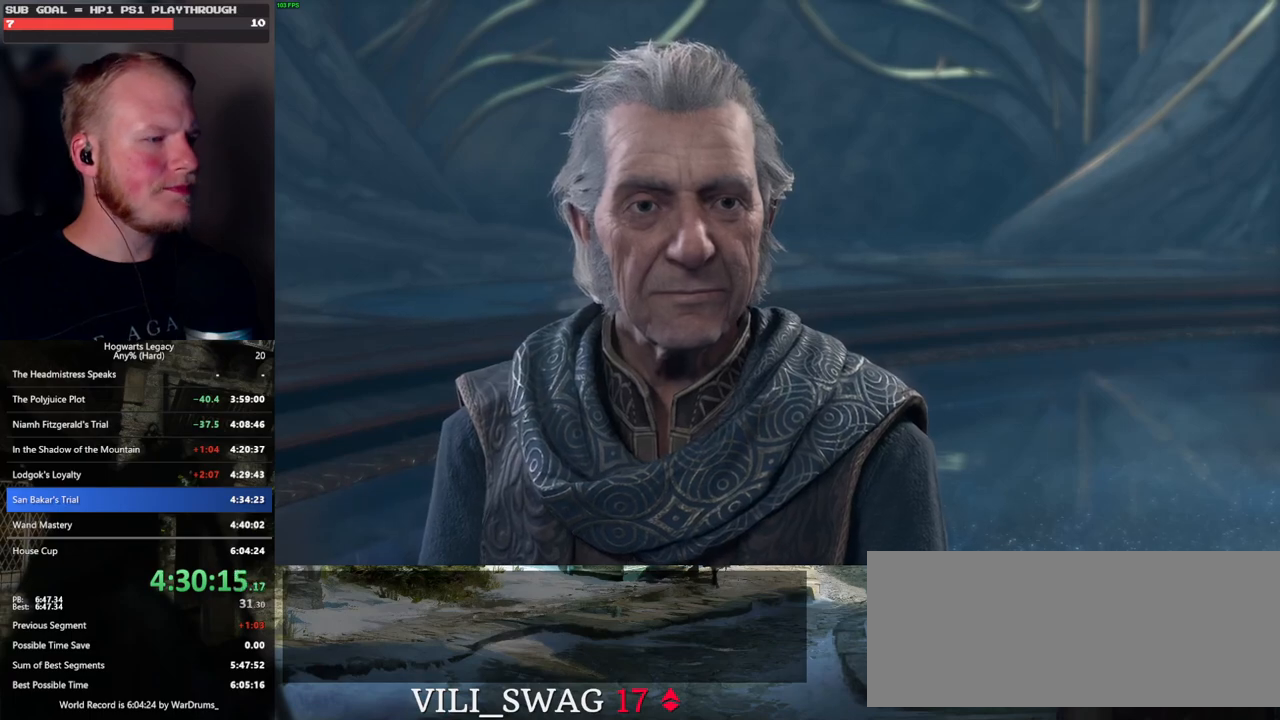
{"keys": [], "mouse": [], "events": [[17, "mouse_wheel", "down"], [50, "mouse_wheel", "up"], [50, "q", "down"], [67, "space", "down"], [117, "q", "up"], [117, "space", "up"], [200, "q", "down"], [233, "space", "down"], [267, "space", "up"], [283, "mouse_wheel", "down"], [283, "q", "up"], [300, "mouse_wheel", "up"], [317, "mouse_wheel", "down"], [333, "mouse_wheel", "up"], [350, "mouse_wheel", "down"], [367, "mouse_wheel", "up"], [367, "q", "down"], [383, "space", "down"], [400, "mouse_wheel", "down"], [417, "mouse_wheel", "up"], [417, "q", "up"], [417, "space", "up"]]}
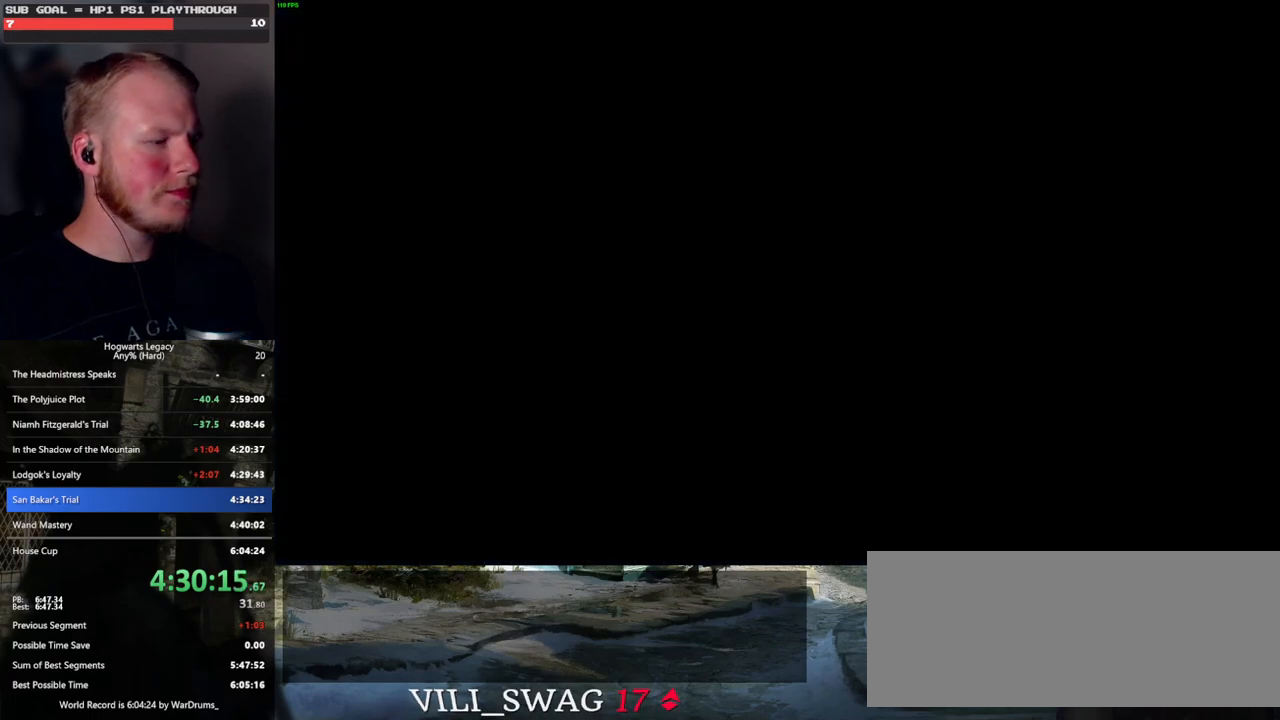
{"keys": [], "mouse": [], "events": []}
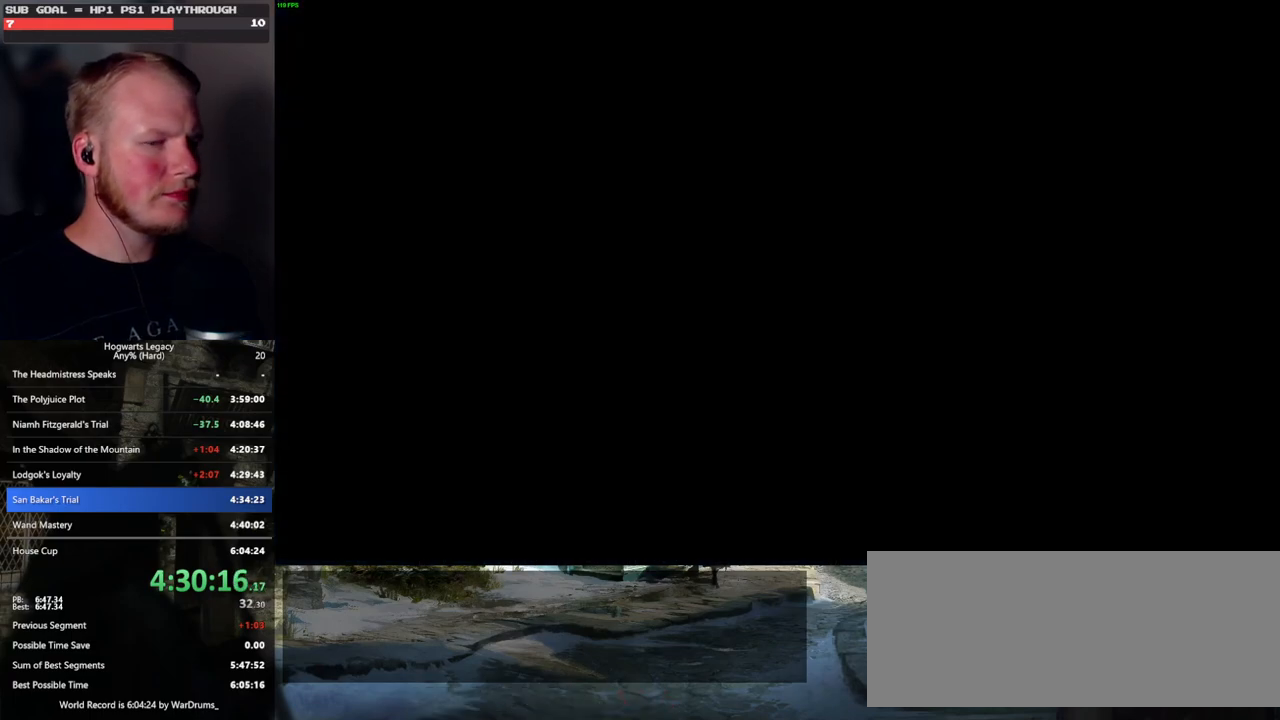
{"keys": [], "mouse": ["wheel"], "events": [[350, "mouse_wheel", "down"], [400, "mouse_wheel", "up"], [483, "mouse_wheel", "down"]]}
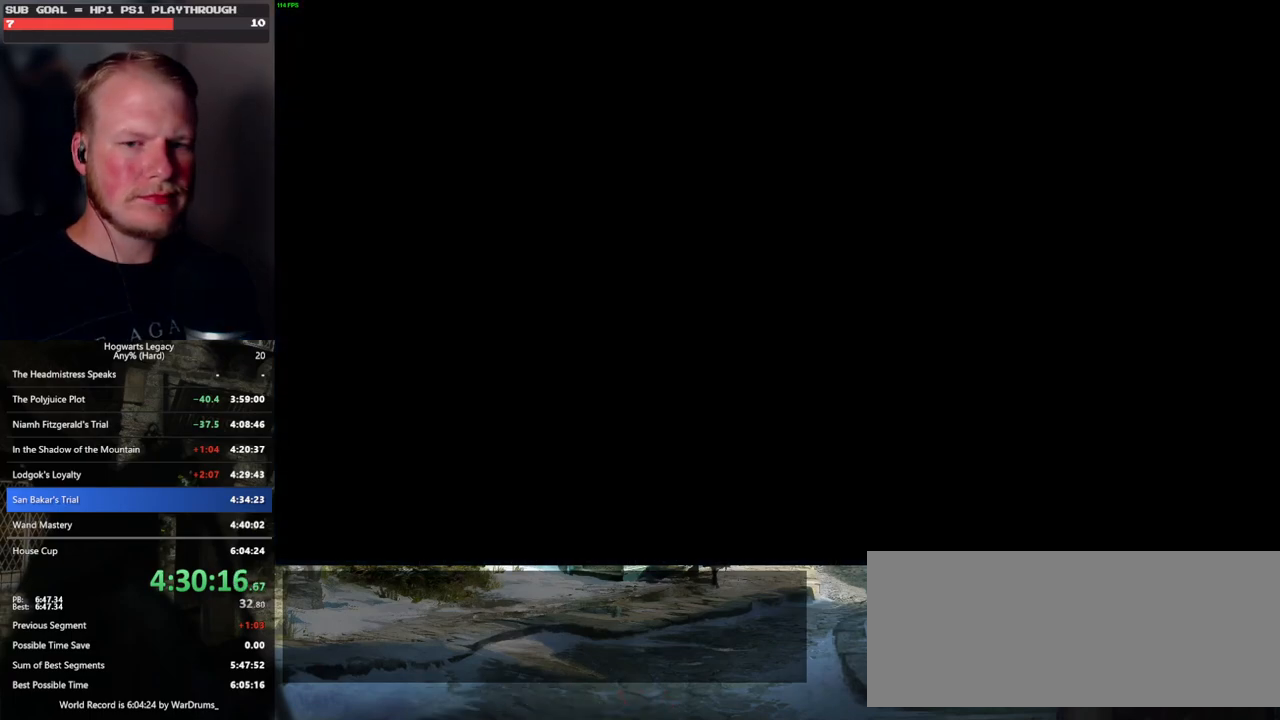
{"keys": [], "mouse": ["wheel"], "events": [[17, "mouse_wheel", "up"], [117, "mouse_wheel", "down"]]}
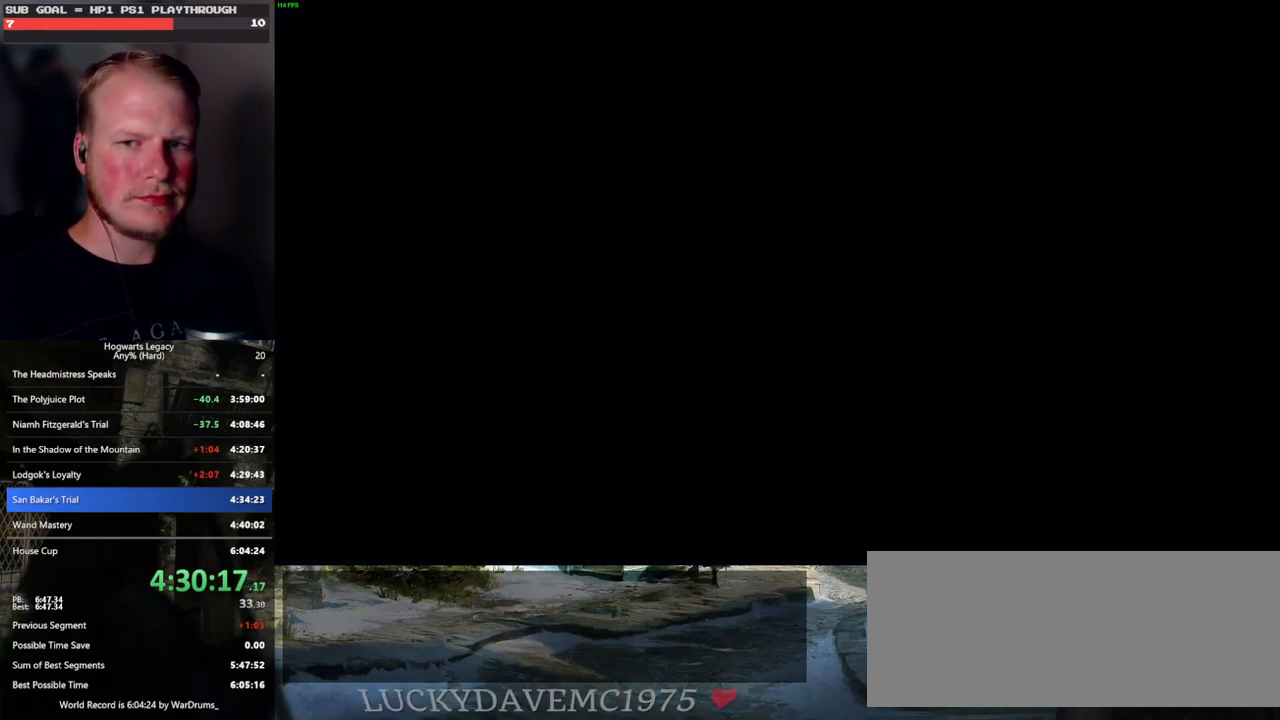
{"keys": [], "mouse": [], "events": [[50, "mouse_wheel", "up"], [50, "space", "down"], [133, "space", "up"], [217, "mouse_wheel", "down"], [250, "mouse_wheel", "up"], [250, "q", "down"], [250, "space", "down"], [300, "mouse_wheel", "down"], [317, "mouse_wheel", "up"], [317, "q", "up"], [317, "space", "up"], [350, "mouse_wheel", "down"], [383, "mouse_wheel", "up"], [383, "q", "down"], [400, "mouse_wheel", "down"], [417, "mouse_wheel", "up"], [433, "mouse_wheel", "down"], [483, "mouse_wheel", "up"], [483, "q", "up"]]}
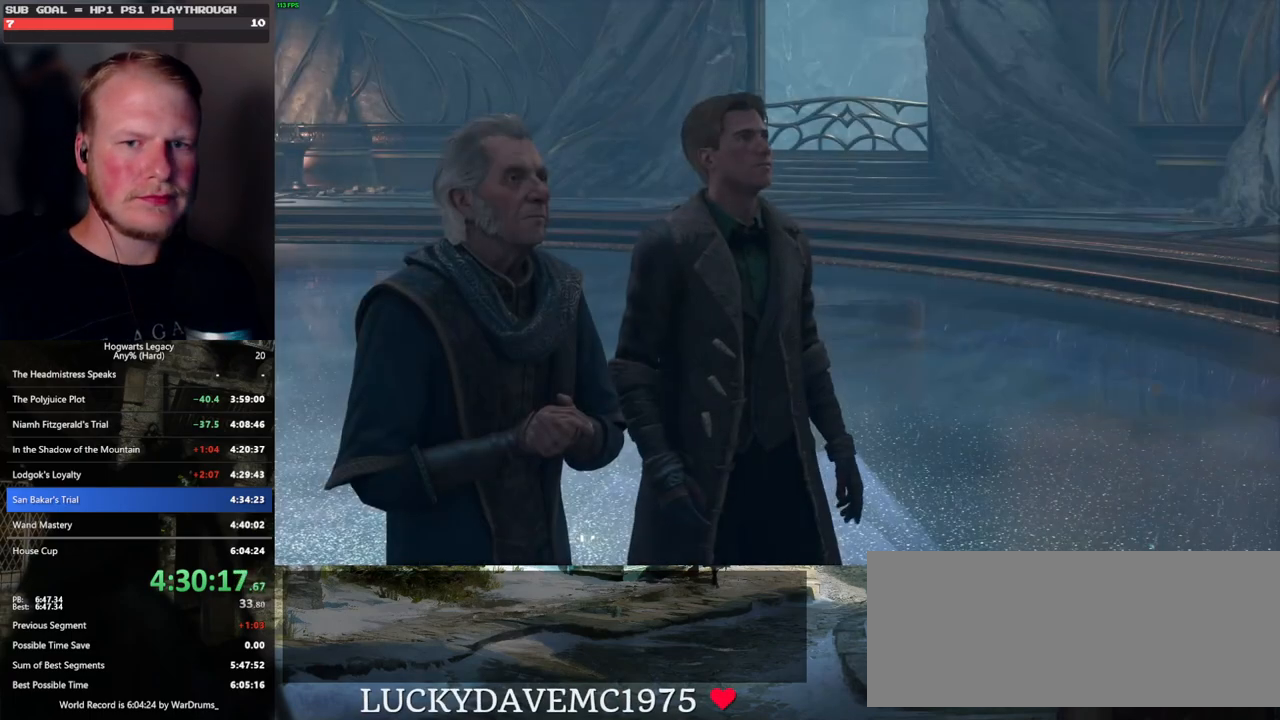
{"keys": [], "mouse": [], "events": [[33, "q", "down"], [100, "space", "down"], [117, "space", "up"], [133, "q", "up"], [217, "q", "down"], [250, "space", "down"], [283, "mouse_wheel", "down"], [300, "mouse_wheel", "up"], [300, "q", "up"], [300, "space", "up"], [317, "mouse_wheel", "down"], [333, "mouse_wheel", "up"], [350, "mouse_wheel", "down"], [383, "mouse_wheel", "up"], [383, "q", "down"], [400, "space", "down"], [450, "space", "up"], [467, "q", "up"]]}
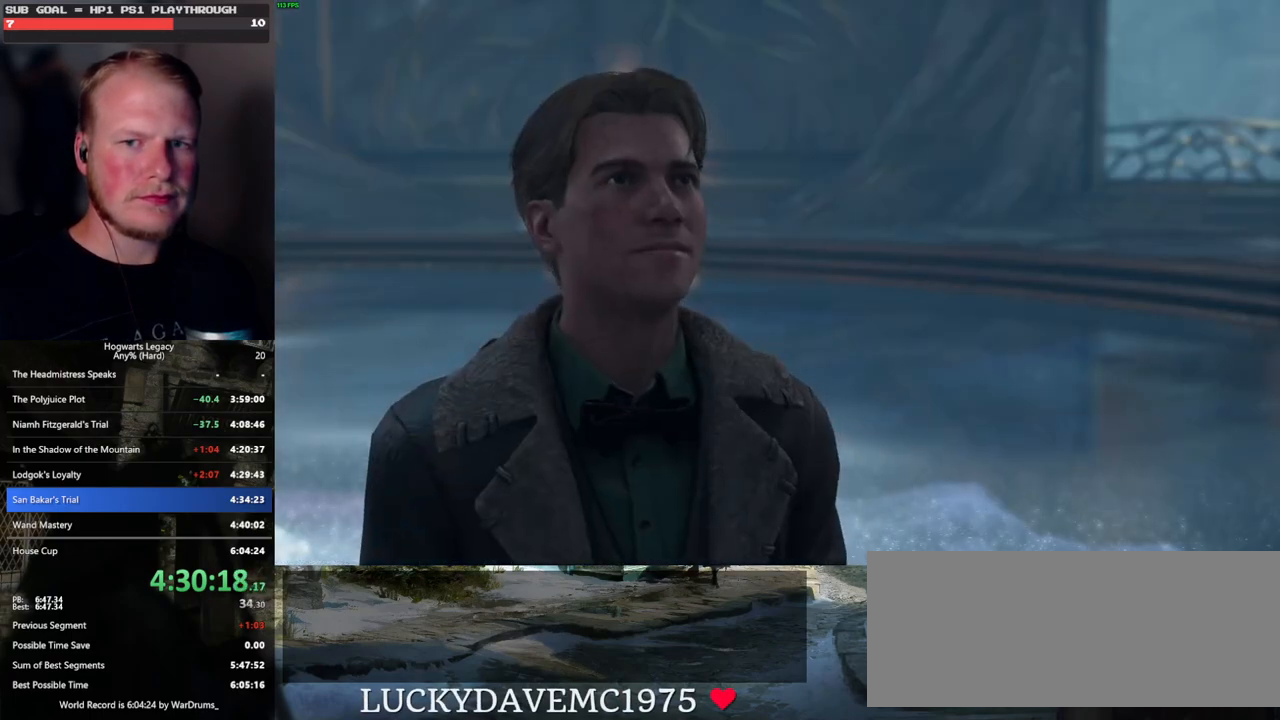
{"keys": [], "mouse": [], "events": [[50, "q", "down"], [67, "space", "down"], [117, "q", "up"], [133, "space", "up"], [167, "mouse_wheel", "down"], [200, "mouse_wheel", "up"], [200, "q", "down"], [233, "space", "down"], [283, "mouse_wheel", "down"], [283, "q", "up"], [283, "space", "up"], [383, "mouse_wheel", "up"], [383, "q", "down"], [400, "space", "down"], [433, "q", "up"], [450, "space", "up"]]}
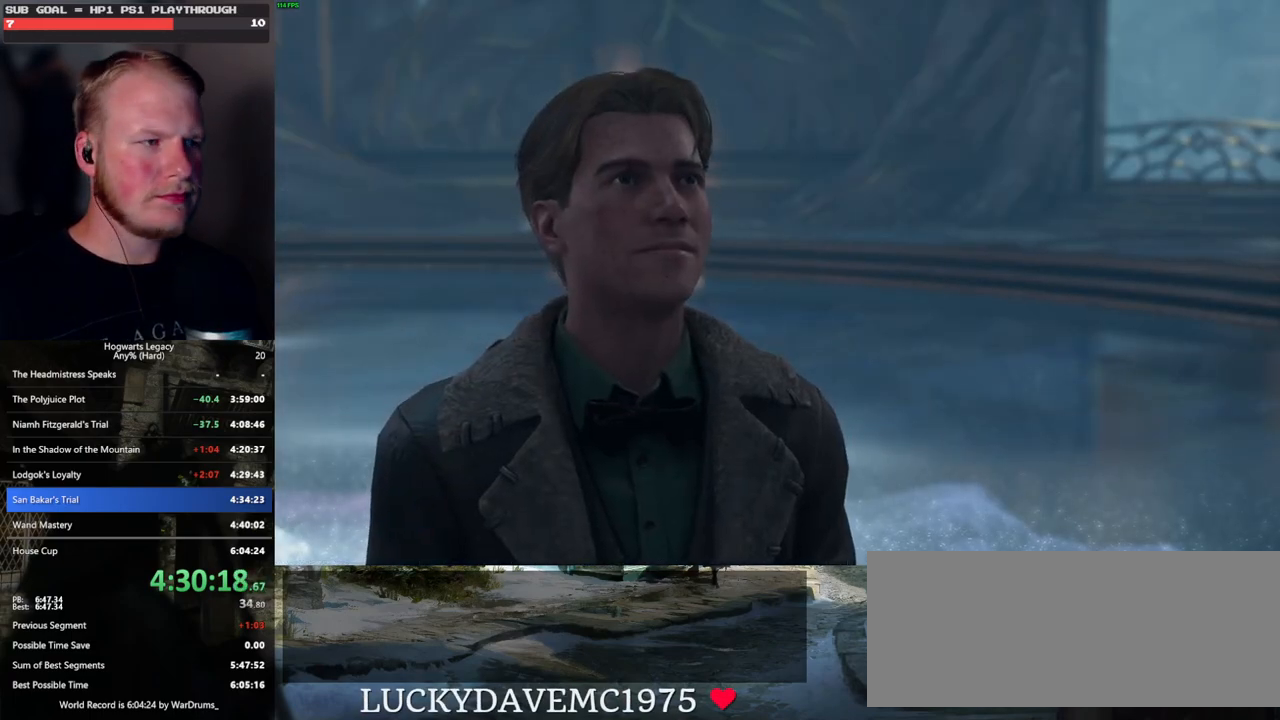
{"keys": [], "mouse": [], "events": [[33, "q", "down"], [50, "space", "down"], [117, "mouse_wheel", "down"], [117, "q", "up"], [117, "space", "up"], [200, "q", "down"], [217, "mouse_wheel", "up"], [217, "space", "down"], [250, "mouse_wheel", "down"], [283, "mouse_wheel", "up"], [283, "q", "up"], [283, "space", "up"], [367, "q", "down"], [383, "space", "down"], [450, "q", "up"], [450, "space", "up"]]}
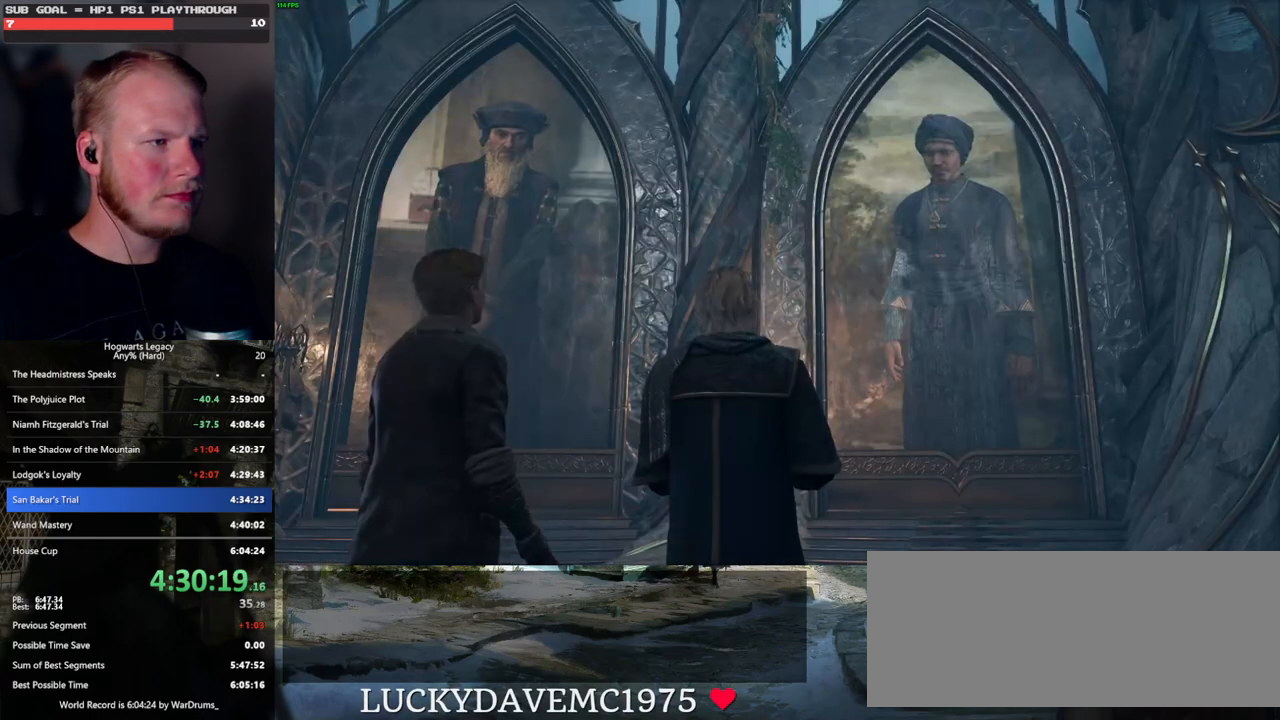
{"keys": [], "mouse": ["wheel"], "events": [[33, "mouse_wheel", "down"], [50, "mouse_wheel", "up"], [50, "q", "down"], [67, "mouse_wheel", "down"], [67, "space", "down"], [117, "mouse_wheel", "up"], [117, "q", "up"], [117, "space", "up"], [150, "mouse_wheel", "down"], [217, "mouse_wheel", "up"], [217, "q", "down"], [233, "space", "down"], [283, "q", "up"], [283, "space", "up"], [417, "q", "down"], [417, "space", "down"], [450, "q", "up"], [467, "space", "up"], [483, "mouse_wheel", "down"]]}
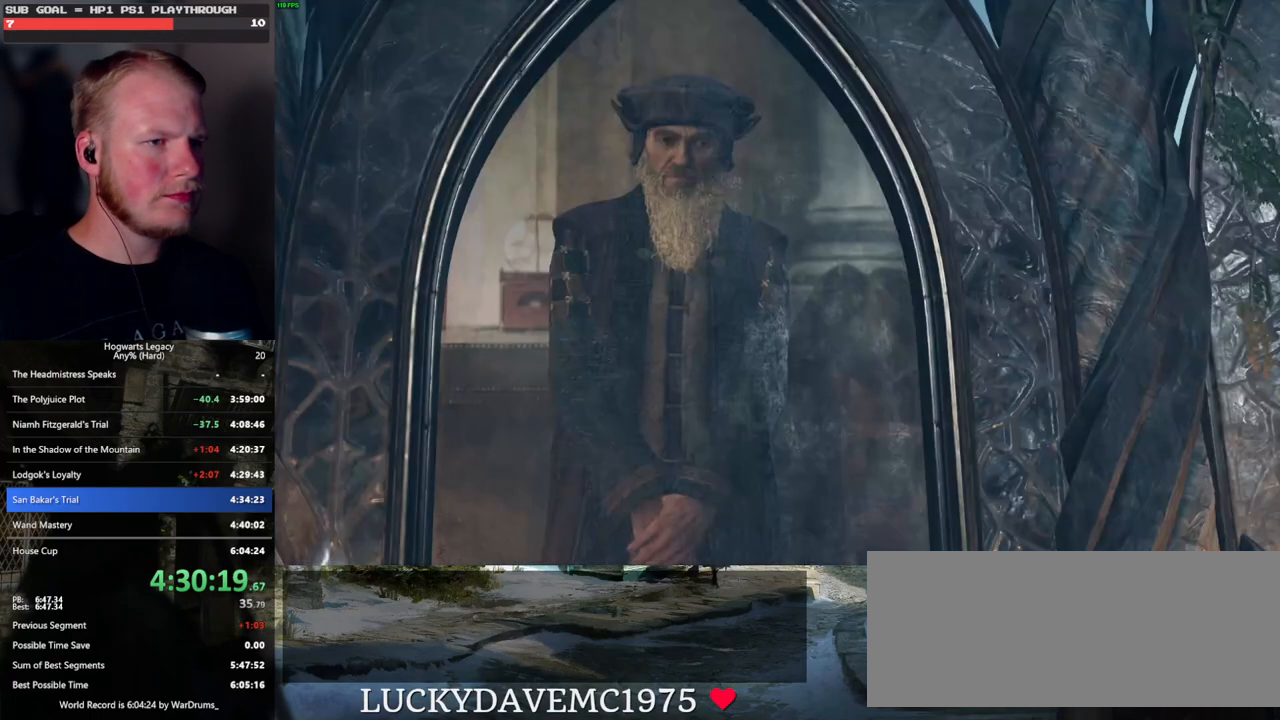
{"keys": [], "mouse": ["wheel"], "events": [[50, "mouse_wheel", "up"], [50, "q", "down"], [67, "mouse_wheel", "down"], [67, "space", "down"], [117, "mouse_wheel", "up"], [117, "q", "up"], [117, "space", "up"], [200, "q", "down"], [233, "space", "down"], [283, "space", "up"], [300, "q", "up"], [350, "mouse_wheel", "down"], [383, "mouse_wheel", "up"], [383, "q", "down"], [417, "mouse_wheel", "down"], [417, "space", "down"], [467, "mouse_wheel", "up"], [467, "q", "up"], [467, "space", "up"], [500, "mouse_wheel", "down"]]}
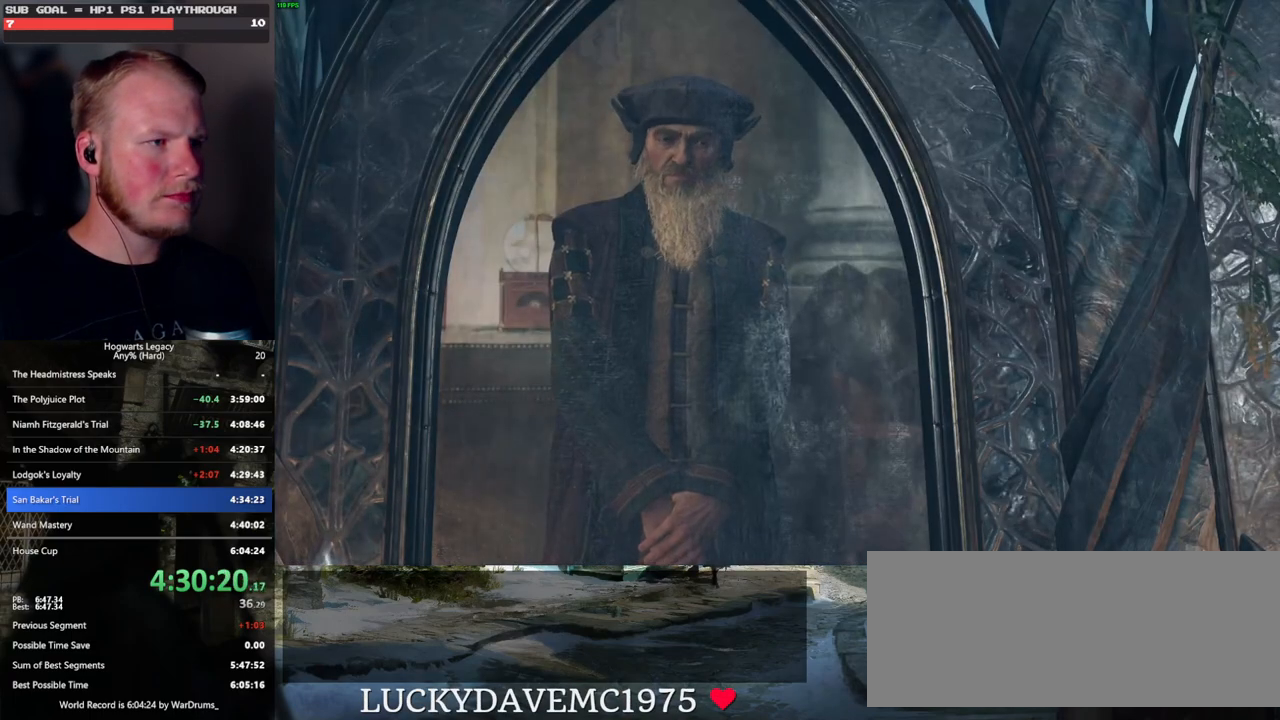
{"keys": [], "mouse": [], "events": [[50, "mouse_wheel", "up"], [50, "q", "down"], [67, "space", "down"], [117, "q", "up"], [133, "space", "up"], [217, "q", "down"], [250, "space", "down"], [267, "mouse_wheel", "down"], [283, "mouse_wheel", "up"], [283, "space", "up"], [300, "q", "up"], [317, "mouse_wheel", "down"], [383, "mouse_wheel", "up"], [383, "q", "down"], [400, "mouse_wheel", "down"], [417, "mouse_wheel", "up"], [417, "space", "down"], [467, "q", "up"], [467, "space", "up"]]}
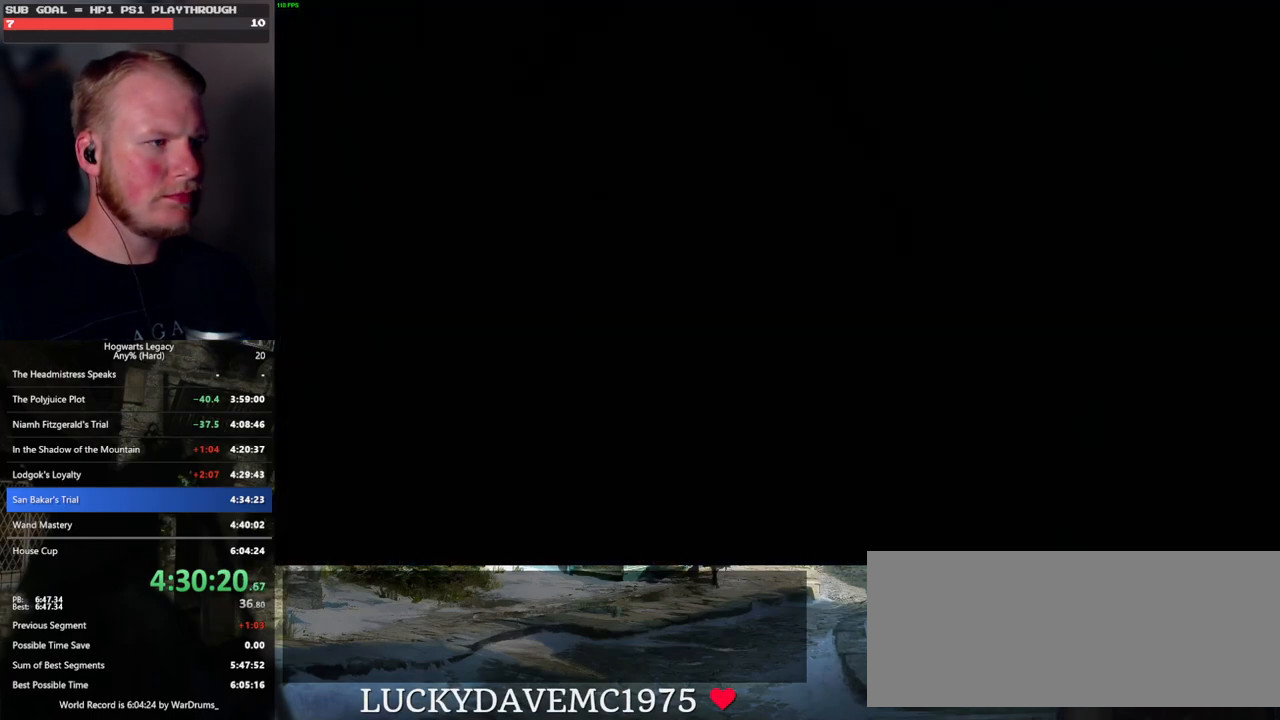
{"keys": [], "mouse": [], "events": [[67, "q", "down"], [100, "q", "up"]]}
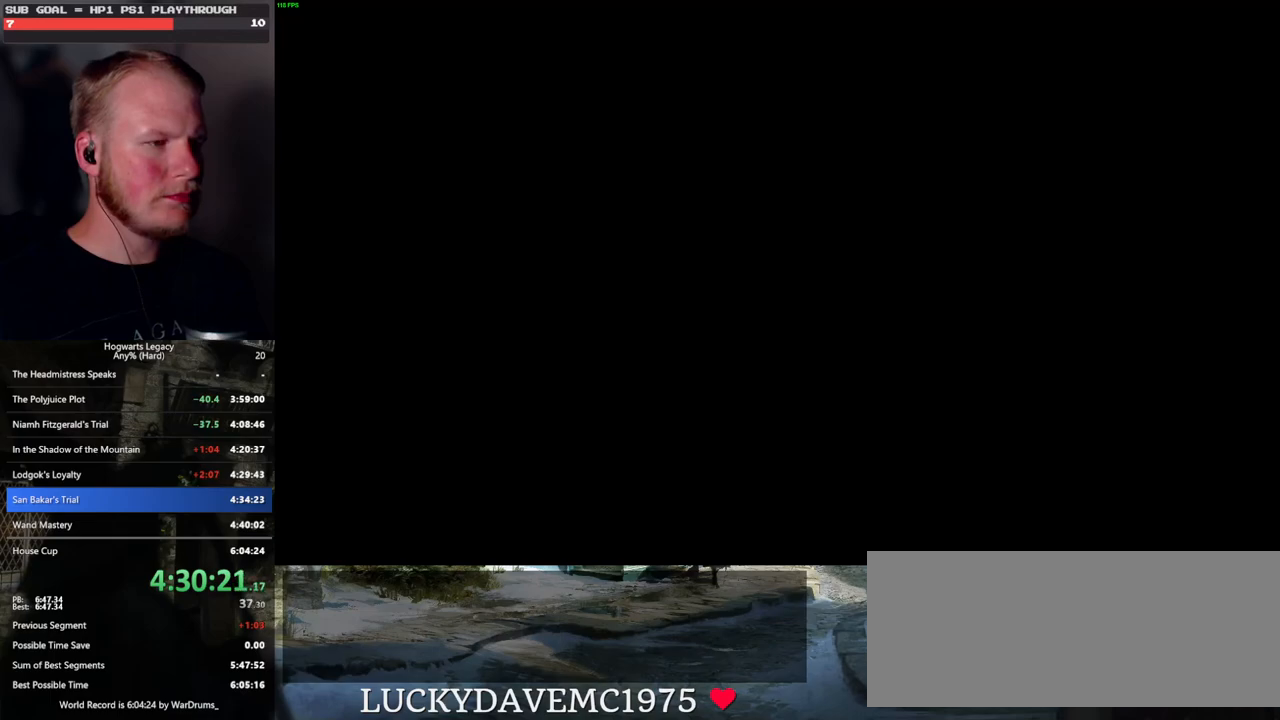
{"keys": [], "mouse": ["wheel"], "events": [[50, "mouse_wheel", "down"], [150, "mouse_wheel", "up"], [300, "mouse_wheel", "down"], [317, "mouse_wheel", "up"], [500, "mouse_wheel", "down"]]}
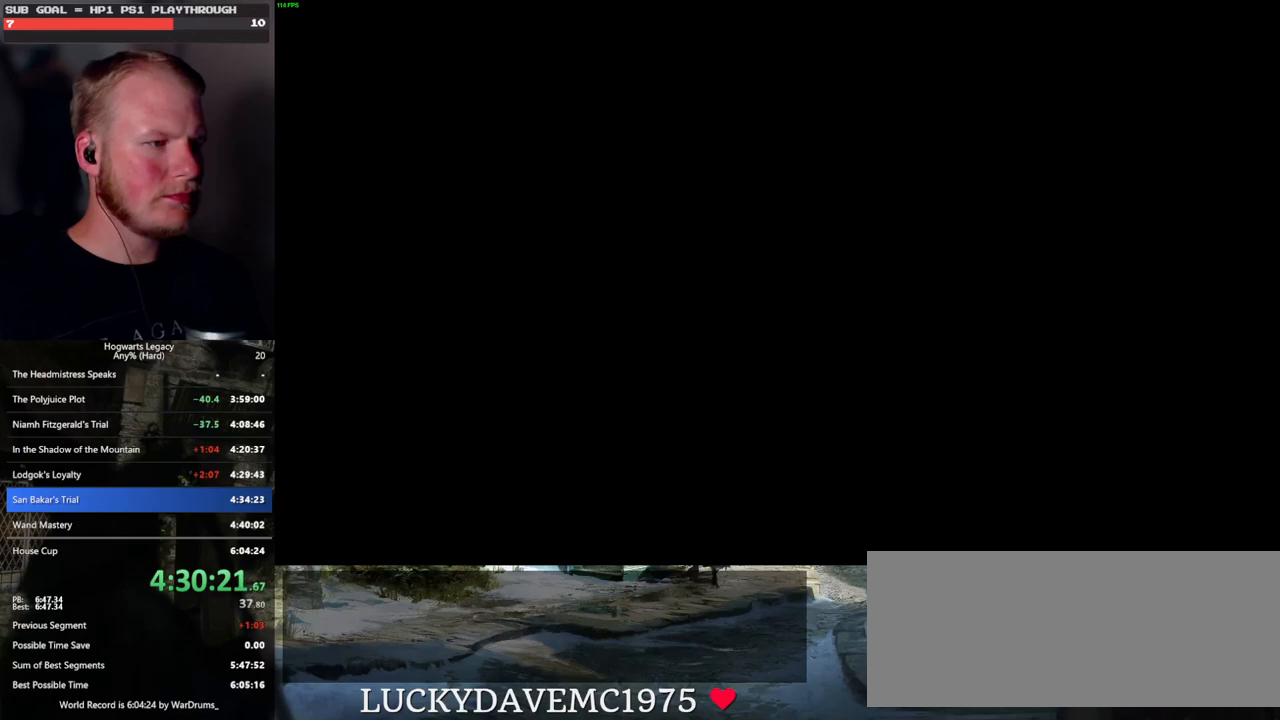
{"keys": [], "mouse": ["wheel"], "events": [[17, "mouse_wheel", "up"], [133, "mouse_wheel", "down"], [183, "mouse_wheel", "up"], [350, "mouse_wheel", "down"]]}
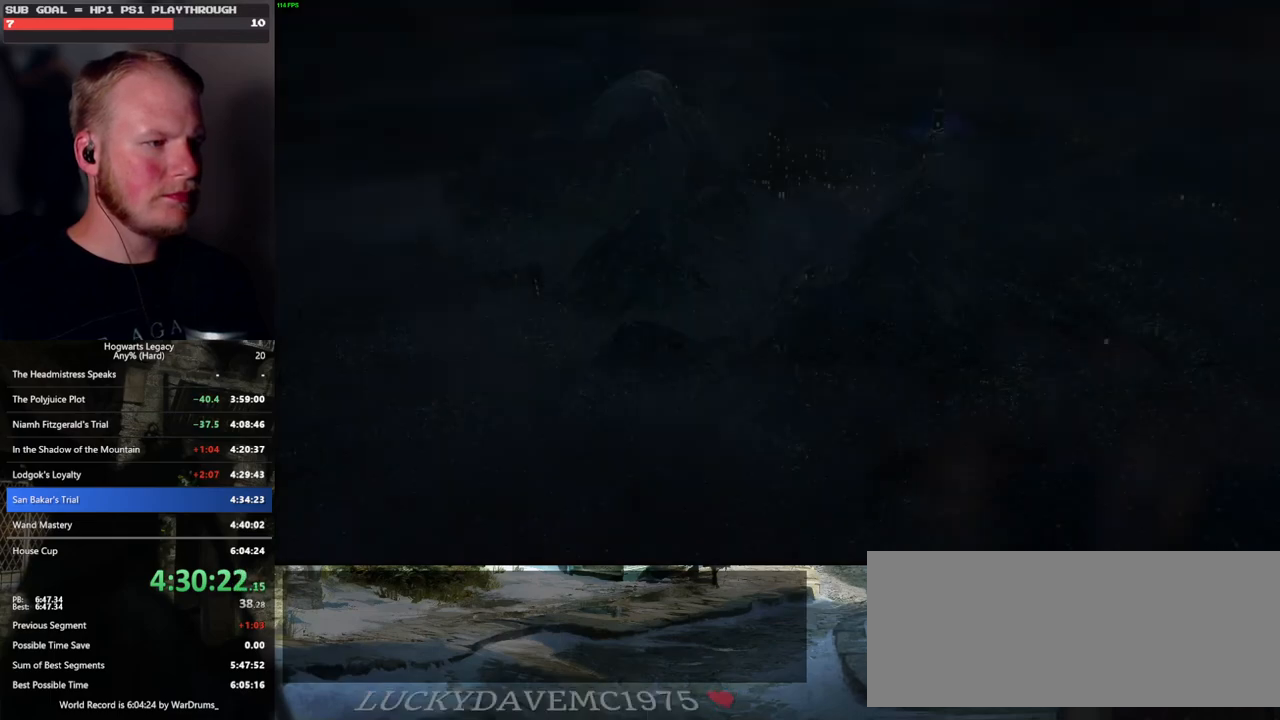
{"keys": ["q", "space"], "mouse": ["wheel"], "events": [[133, "mouse_wheel", "up"], [133, "q", "down"], [133, "space", "down"], [200, "q", "up"], [200, "space", "up"], [300, "q", "down"], [350, "mouse_wheel", "down"], [350, "space", "down"], [383, "mouse_wheel", "up"], [383, "space", "up"], [400, "mouse_wheel", "down"], [400, "q", "up"], [417, "q", "down"], [483, "space", "down"]]}
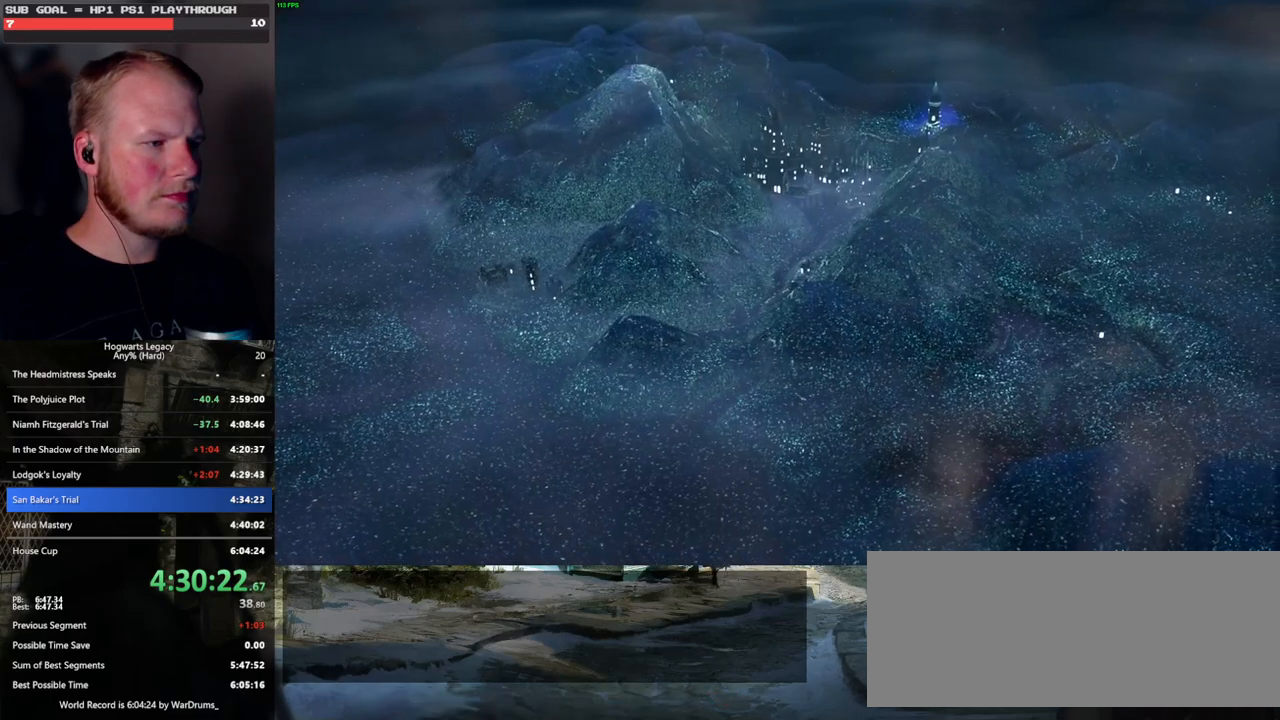
{"keys": ["q", "space"], "mouse": [], "events": [[50, "mouse_wheel", "up"], [50, "q", "up"], [50, "space", "up"], [83, "q", "down"], [150, "space", "down"], [217, "q", "up"], [217, "space", "up"], [283, "q", "down"], [317, "mouse_wheel", "down"], [333, "space", "down"], [383, "mouse_wheel", "up"], [383, "q", "up"], [383, "space", "up"], [400, "mouse_wheel", "down"], [467, "mouse_wheel", "up"], [467, "q", "down"], [500, "space", "down"]]}
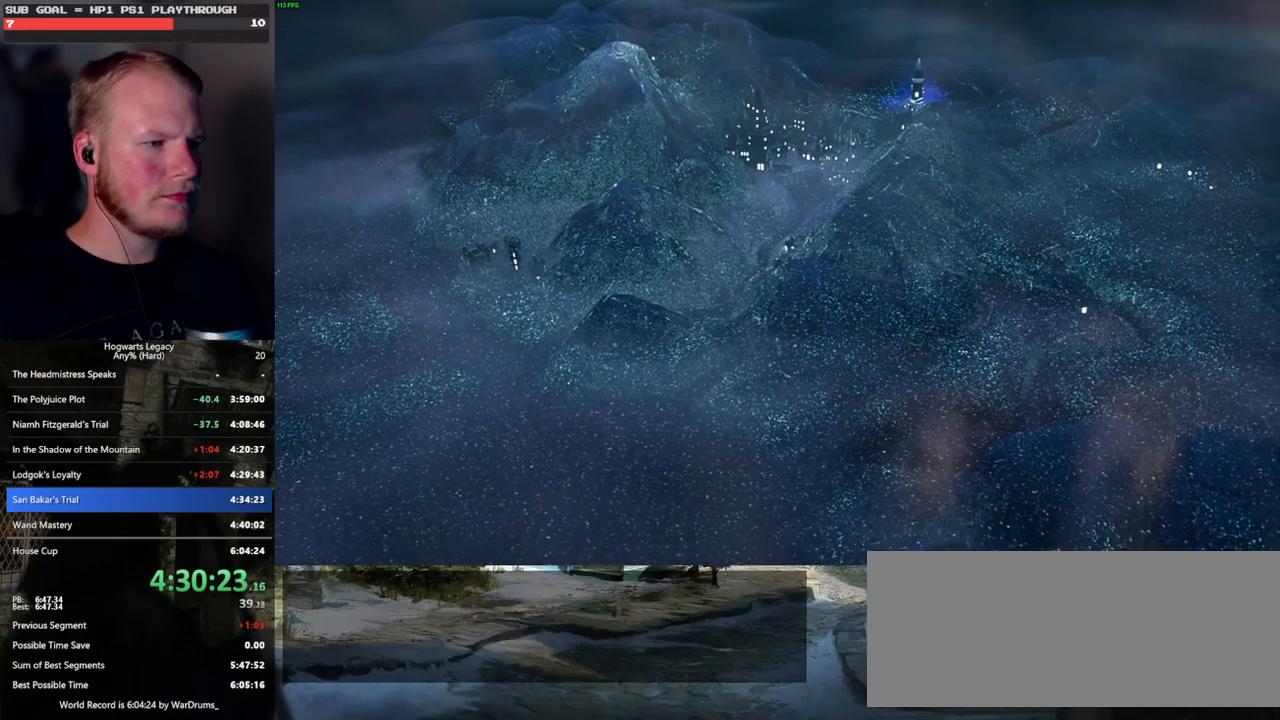
{"keys": ["q", "space"], "mouse": [], "events": [[17, "q", "up"], [33, "space", "up"], [150, "q", "down"], [150, "space", "down"], [200, "q", "up"], [217, "mouse_wheel", "down"], [217, "space", "up"], [233, "mouse_wheel", "up"], [267, "mouse_wheel", "down"], [317, "mouse_wheel", "up"], [317, "q", "down"], [333, "mouse_wheel", "down"], [333, "space", "down"], [367, "mouse_wheel", "up"], [367, "q", "up"], [383, "space", "up"], [483, "q", "down"], [483, "space", "down"]]}
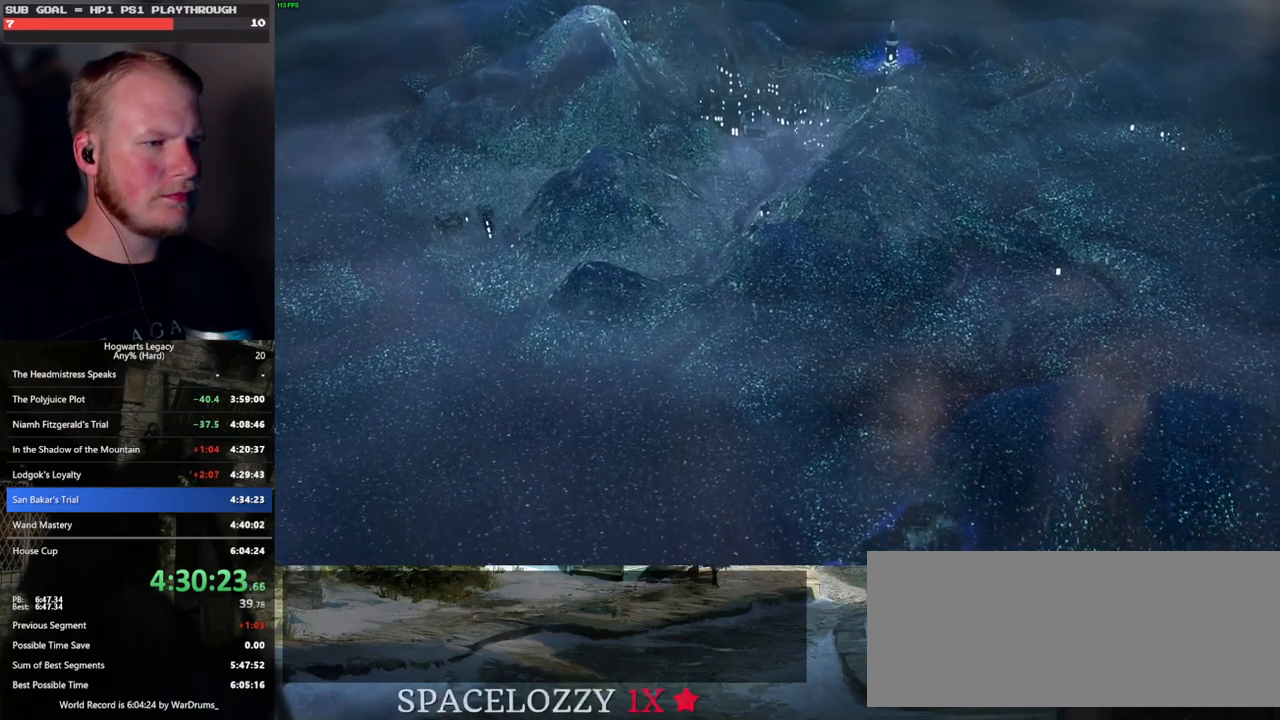
{"keys": ["q", "space"], "mouse": [], "events": [[50, "q", "up"], [50, "space", "up"], [100, "mouse_wheel", "down"], [133, "mouse_wheel", "up"], [133, "q", "down"], [150, "space", "down"], [183, "mouse_wheel", "down"], [200, "q", "up"], [217, "mouse_wheel", "up"], [217, "space", "up"], [233, "mouse_wheel", "down"], [283, "mouse_wheel", "up"], [283, "q", "down"], [333, "space", "down"], [383, "q", "up"], [383, "space", "up"], [483, "q", "down"], [483, "space", "down"]]}
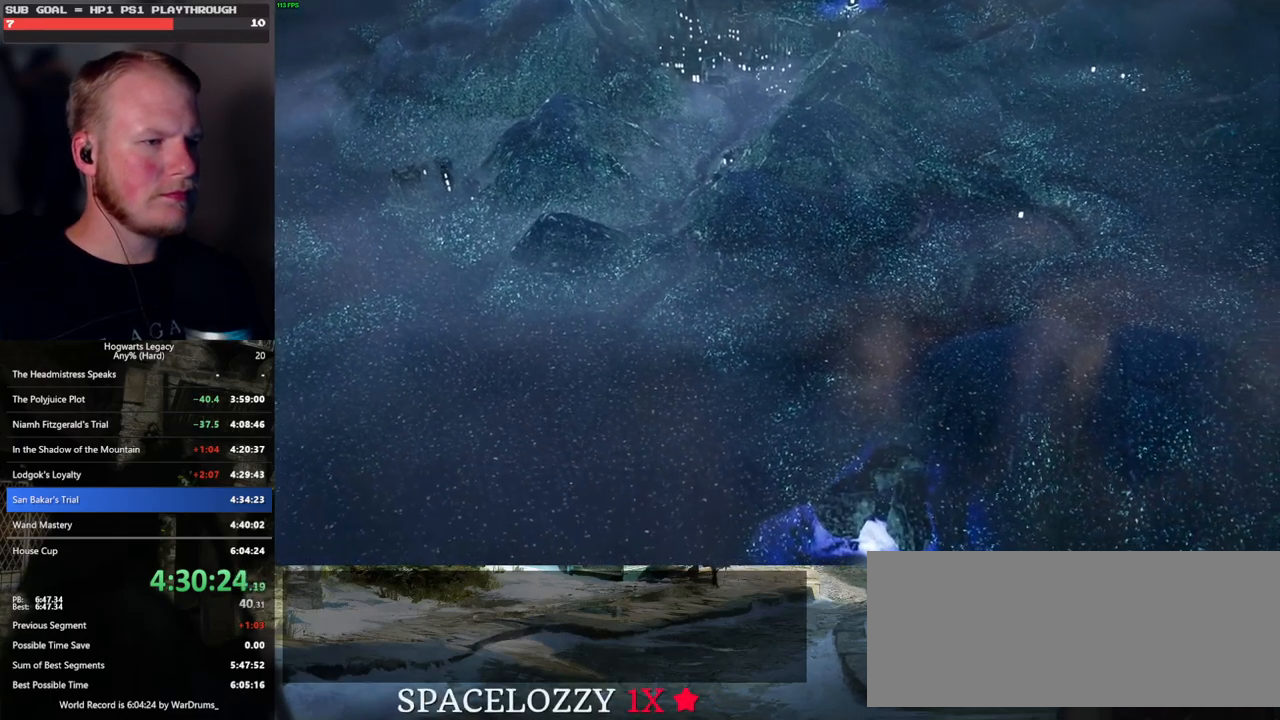
{"keys": ["q"], "mouse": [], "events": [[33, "q", "up"], [33, "space", "up"], [67, "mouse_wheel", "down"], [117, "mouse_wheel", "up"], [117, "q", "down"], [117, "space", "down"], [183, "mouse_wheel", "down"], [217, "mouse_wheel", "up"], [217, "q", "up"], [217, "space", "up"], [300, "q", "down"], [317, "space", "down"], [417, "space", "up"], [433, "q", "up"], [483, "q", "down"]]}
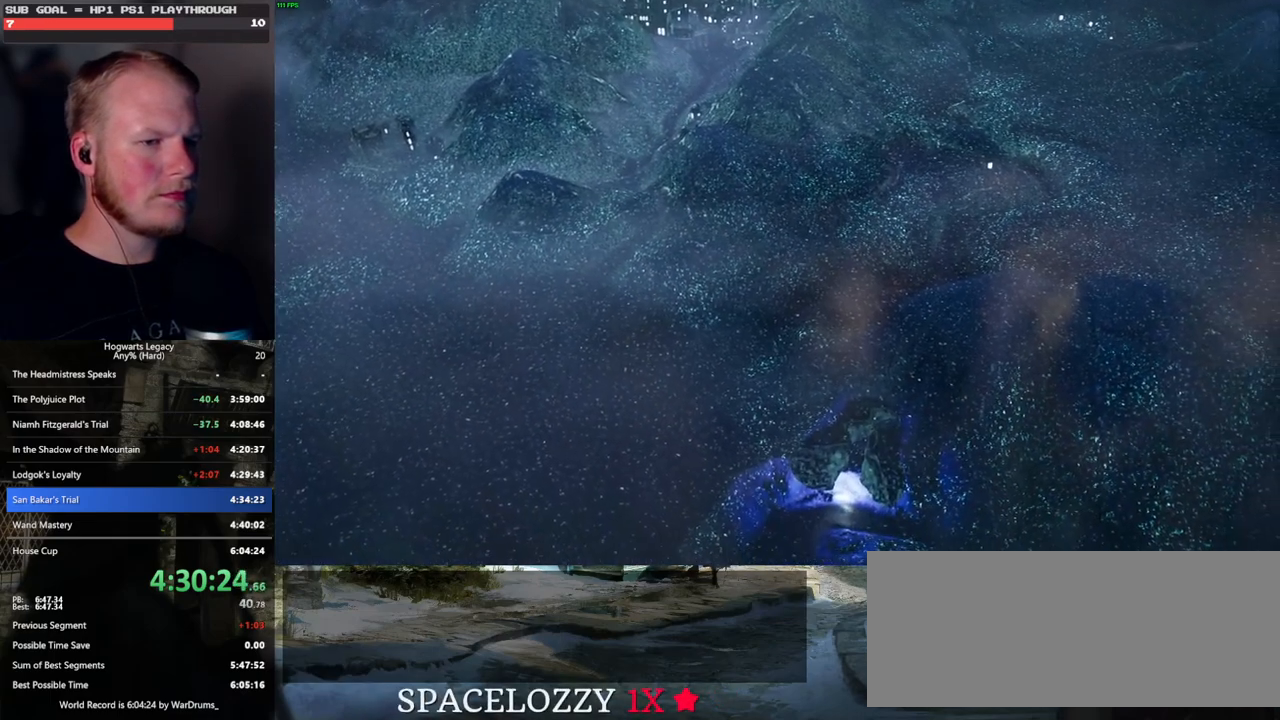
{"keys": [], "mouse": ["wheel"], "events": [[17, "mouse_wheel", "down"], [33, "mouse_wheel", "up"], [33, "space", "down"], [50, "mouse_wheel", "down"], [83, "q", "up"], [83, "space", "up"], [183, "mouse_wheel", "up"], [183, "q", "down"], [200, "space", "down"], [250, "q", "up"], [250, "space", "up"], [350, "q", "down"], [383, "space", "down"], [417, "space", "up"], [433, "q", "up"], [467, "mouse_wheel", "down"]]}
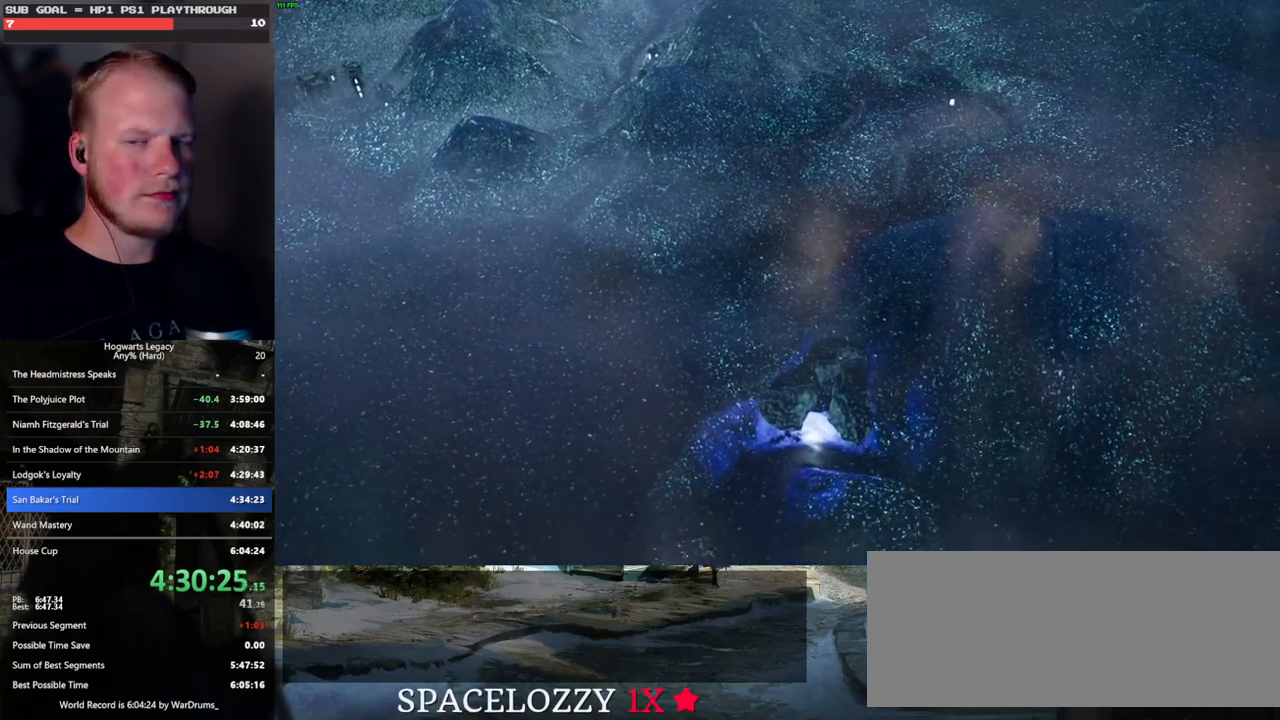
{"keys": [], "mouse": [], "events": [[17, "q", "down"], [33, "space", "down"], [50, "mouse_wheel", "up"], [50, "q", "up"], [100, "space", "up"], [150, "mouse_wheel", "down"], [200, "mouse_wheel", "up"], [200, "q", "down"], [217, "space", "down"], [267, "q", "up"], [267, "space", "up"], [317, "q", "down"], [450, "mouse_wheel", "down"], [467, "mouse_wheel", "up"], [467, "q", "up"]]}
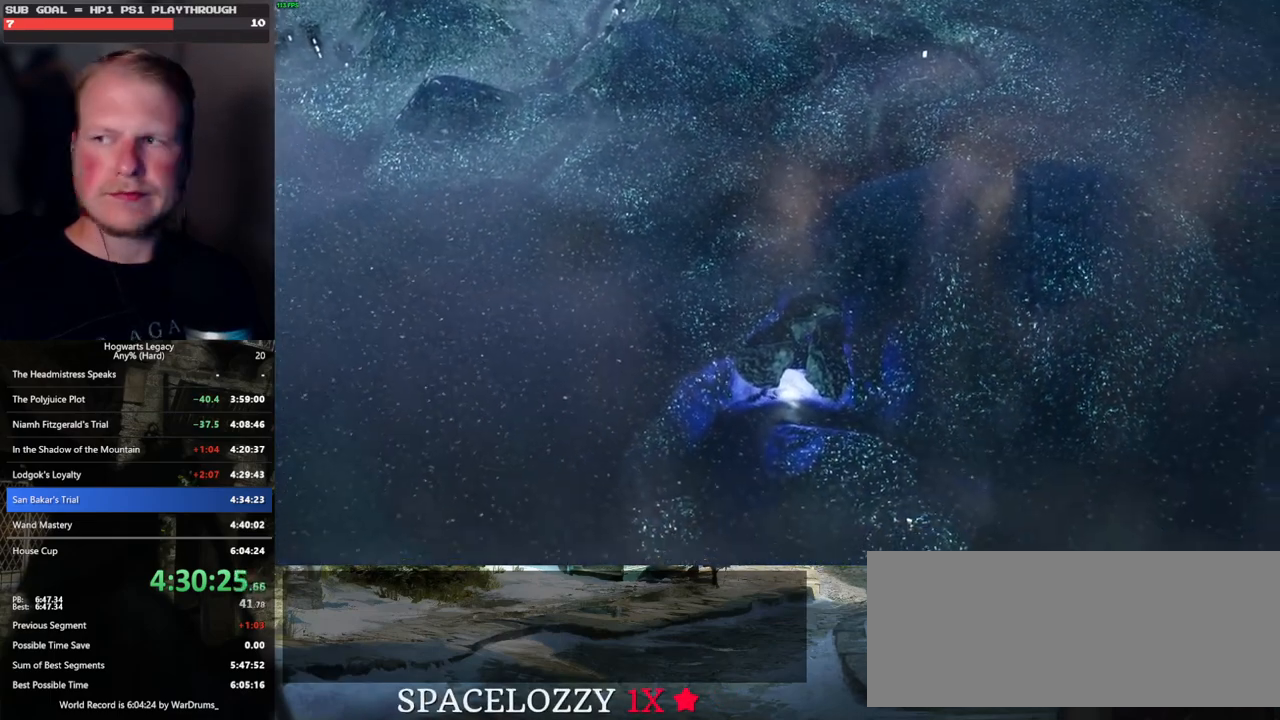
{"keys": [], "mouse": ["wheel"], "events": [[17, "q", "down"], [33, "mouse_wheel", "down"], [67, "space", "down"], [117, "q", "up"], [133, "mouse_wheel", "up"], [133, "space", "up"], [233, "q", "down"], [250, "space", "down"], [300, "space", "up"], [317, "q", "up"], [383, "mouse_wheel", "down"], [383, "q", "down"], [433, "mouse_wheel", "up"], [433, "space", "down"], [450, "mouse_wheel", "down"], [483, "q", "up"], [483, "space", "up"]]}